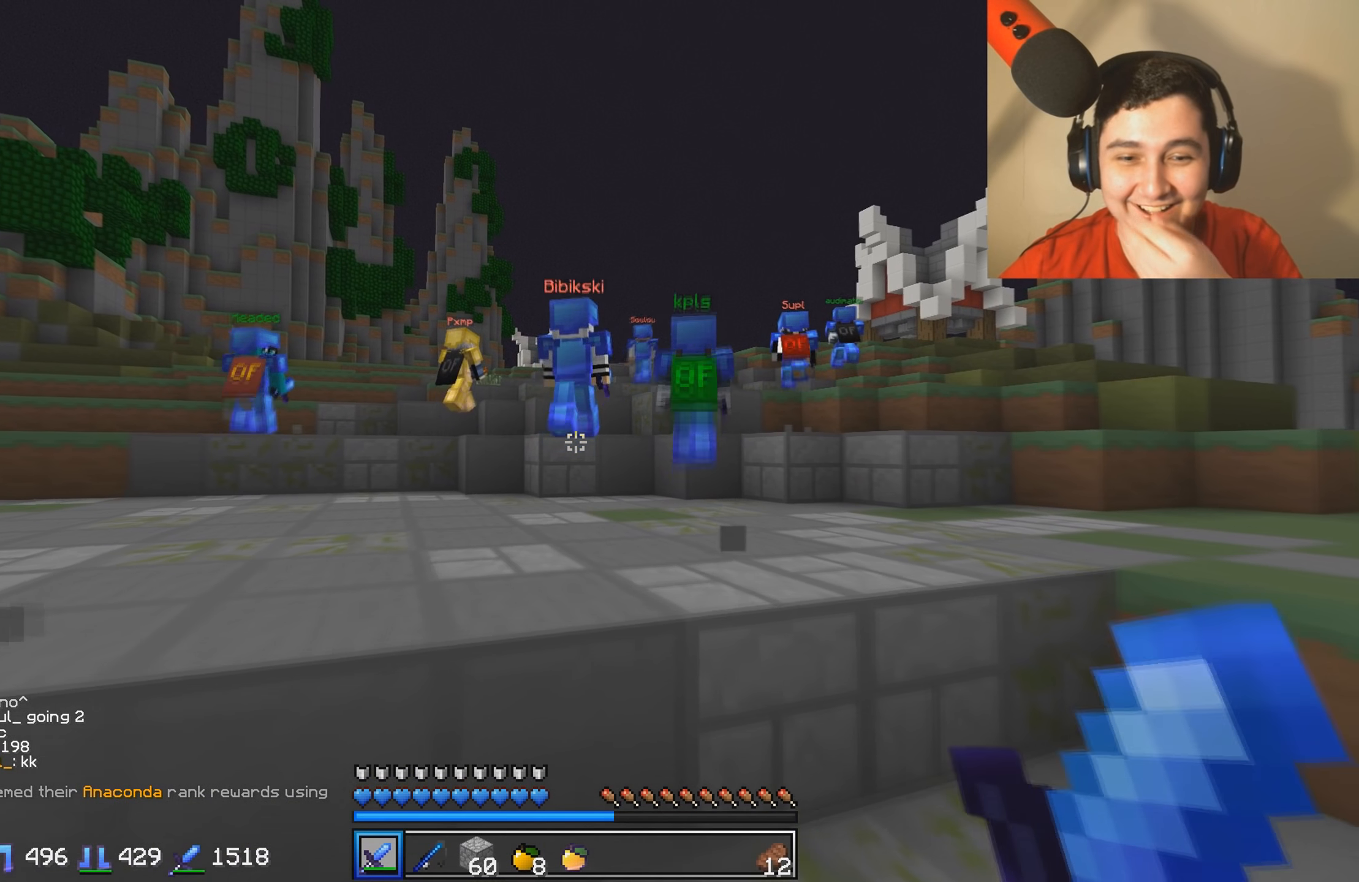
Gameplay with keyboard; each line is a JSON object with the keys held at the frame after it. "events" lists presses ("down") and releases ("up") of "a", "d", "s" and "w" between this image and that frame as [ms after this image, input, new state], when the widget could be followed in between. No other keys are recorded. Mouse input is not recorded.
{"keys": ["w"], "events": []}
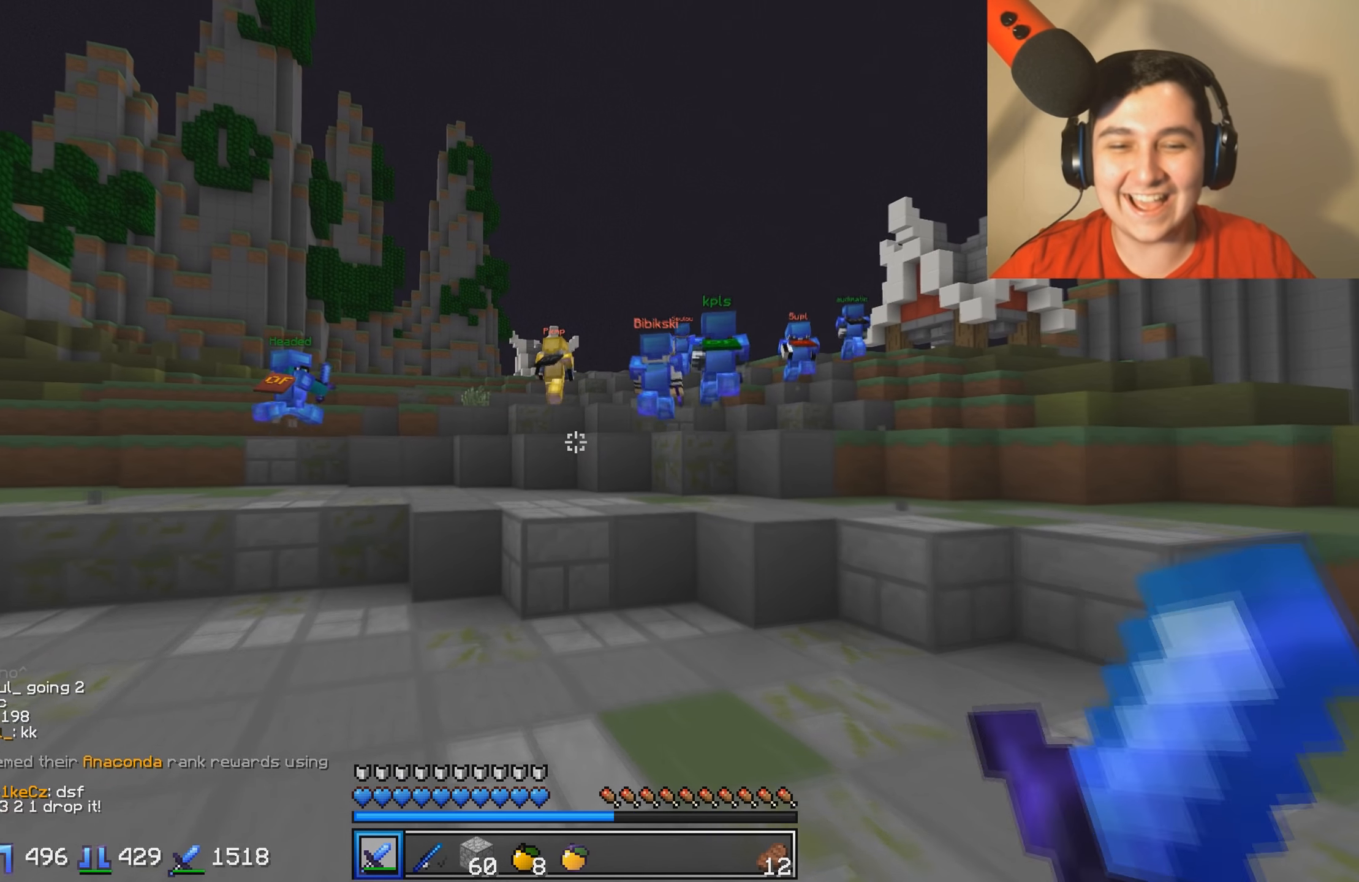
{"keys": ["w"], "events": []}
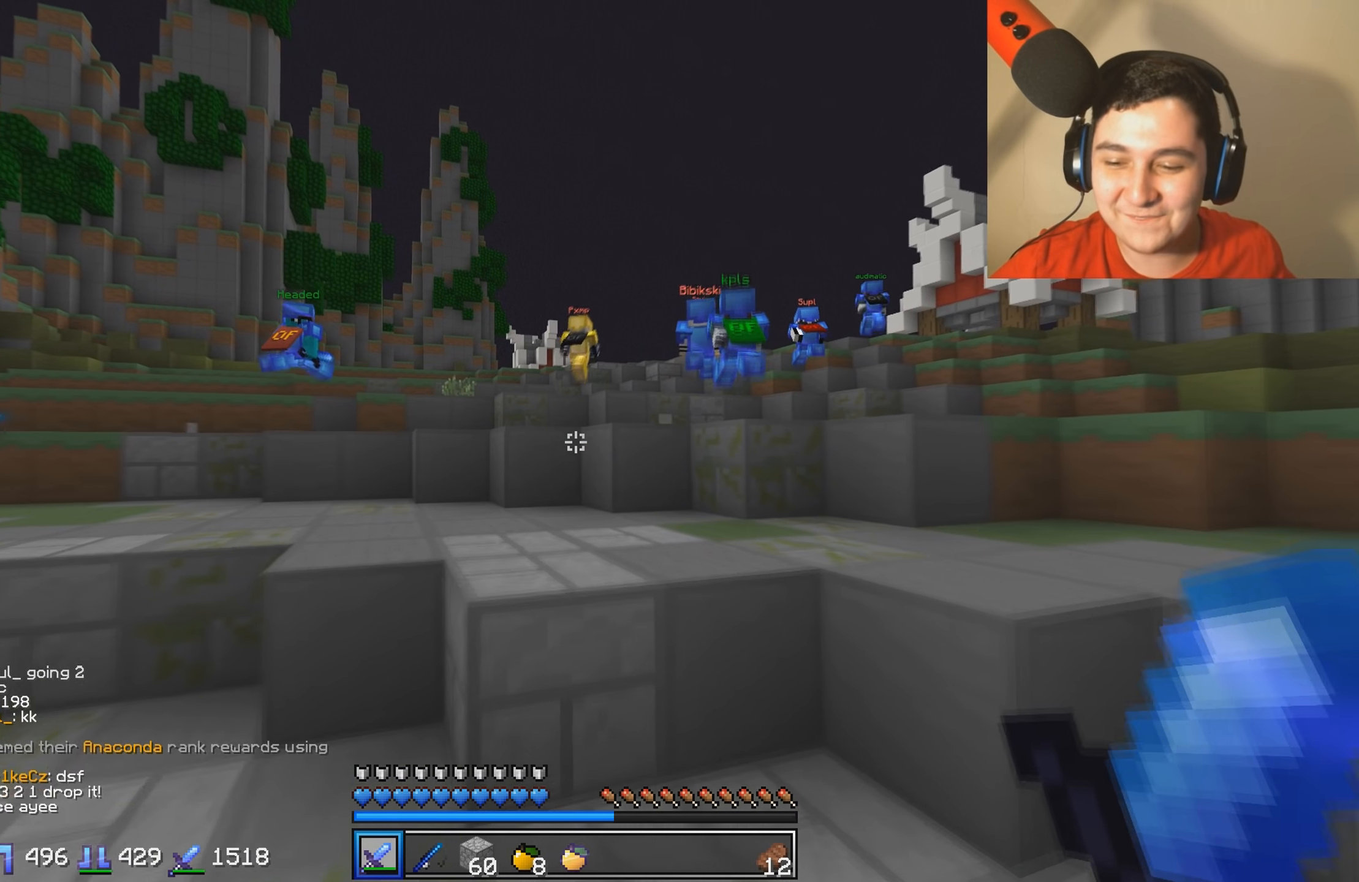
{"keys": ["d", "w"], "events": [[384, "d", "down"]]}
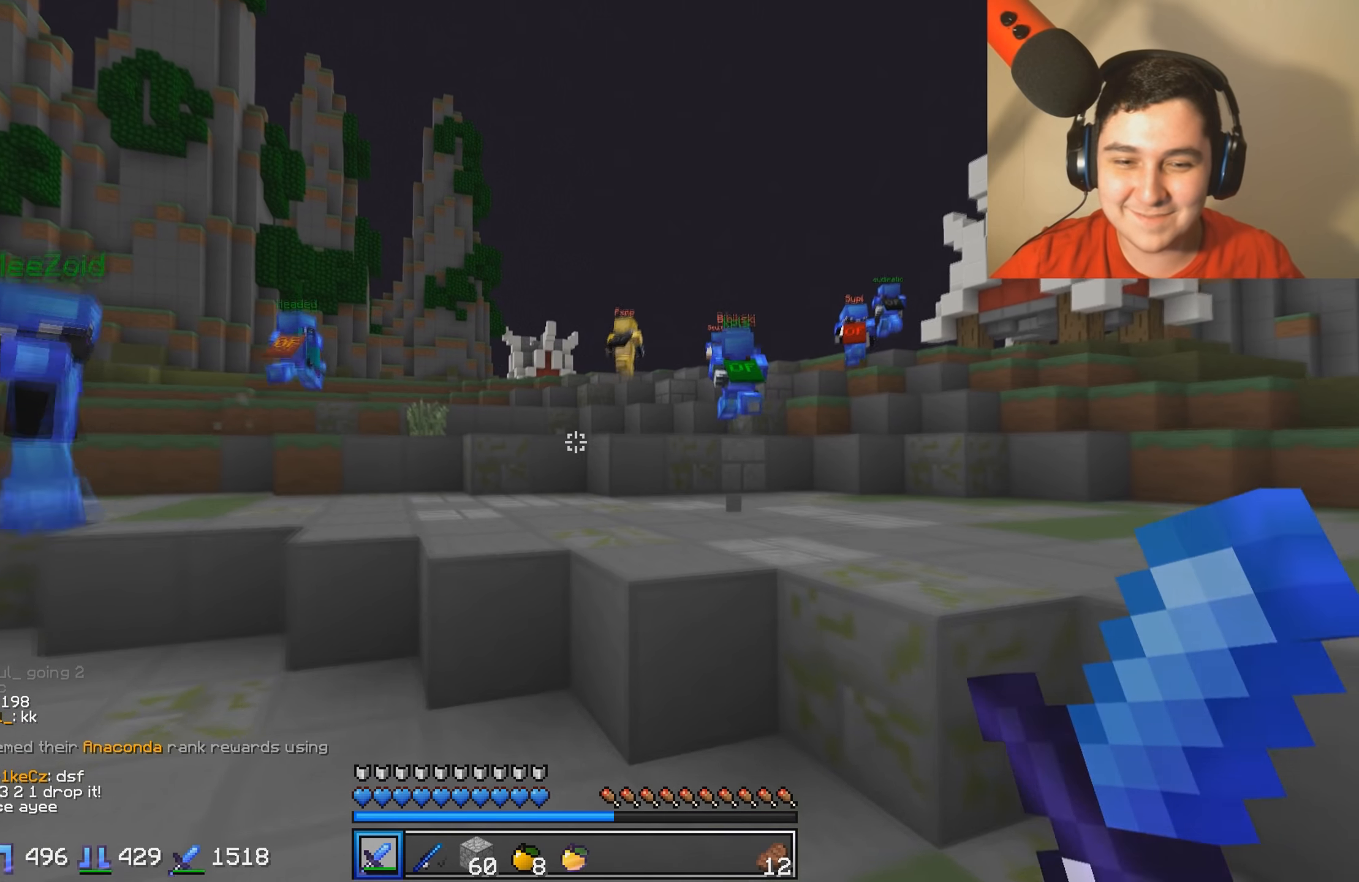
{"keys": ["w"], "events": [[300, "d", "up"]]}
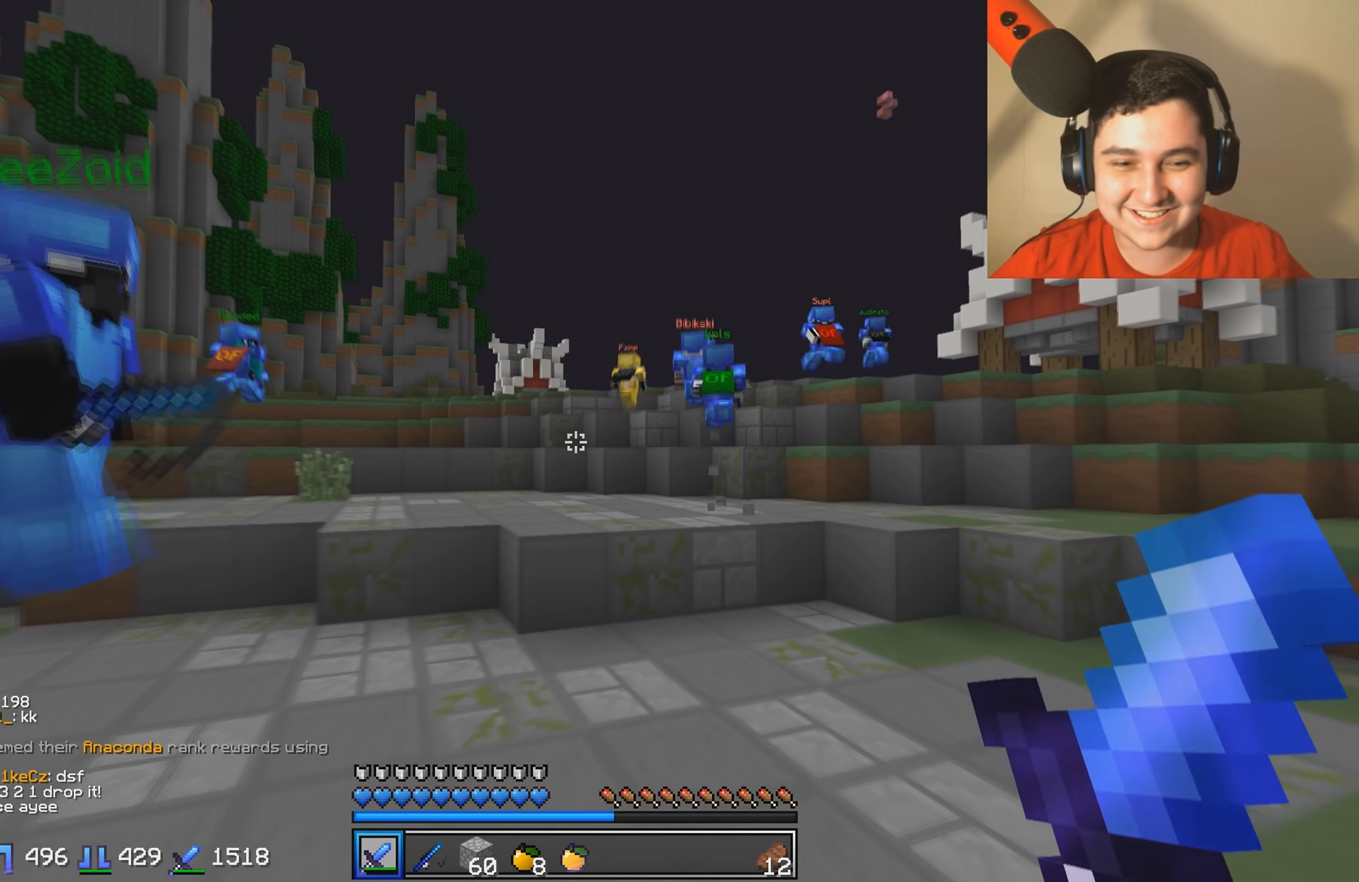
{"keys": ["w"], "events": [[50, "d", "down"], [467, "d", "up"]]}
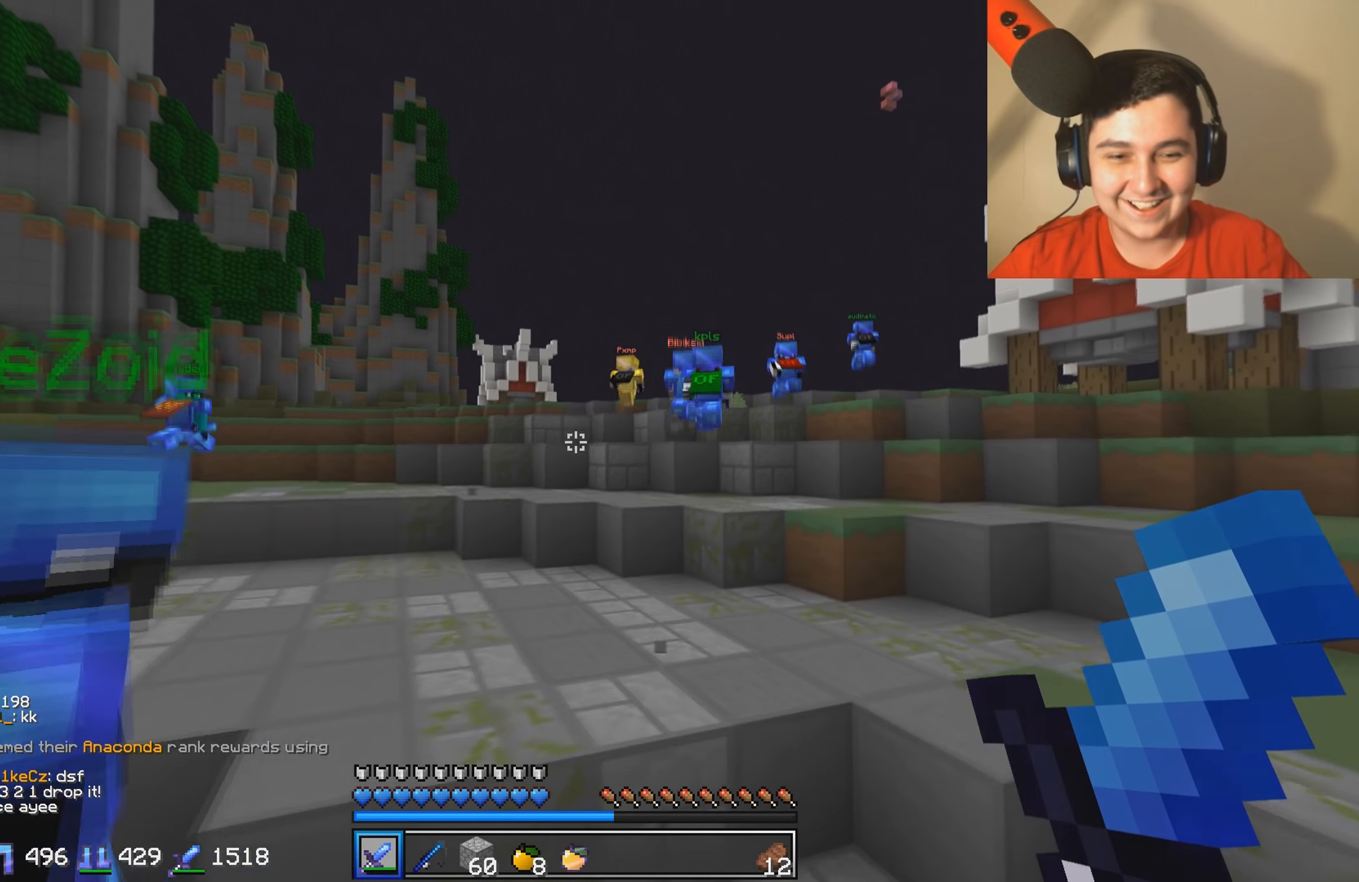
{"keys": ["w"], "events": []}
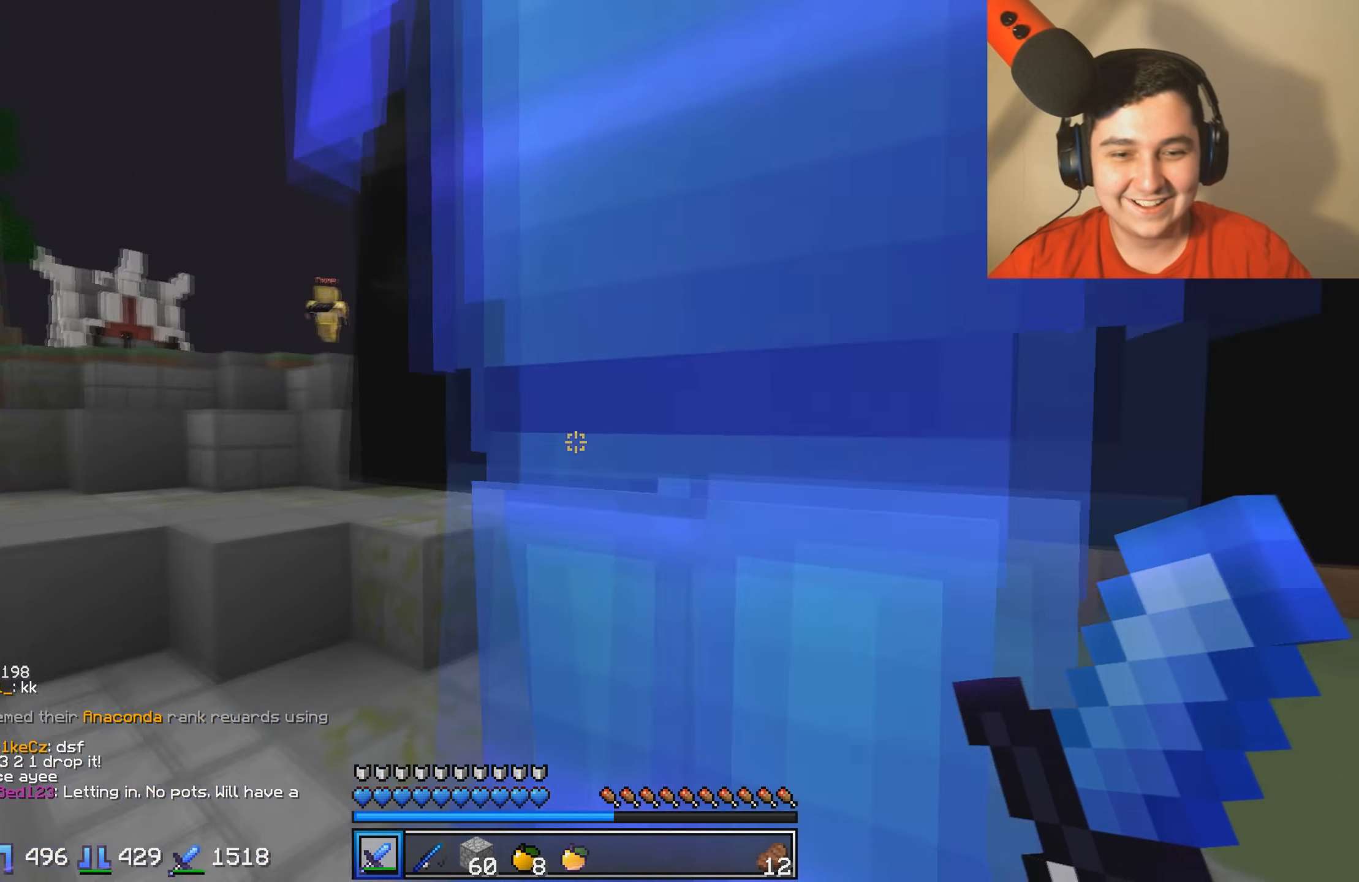
{"keys": ["w"], "events": []}
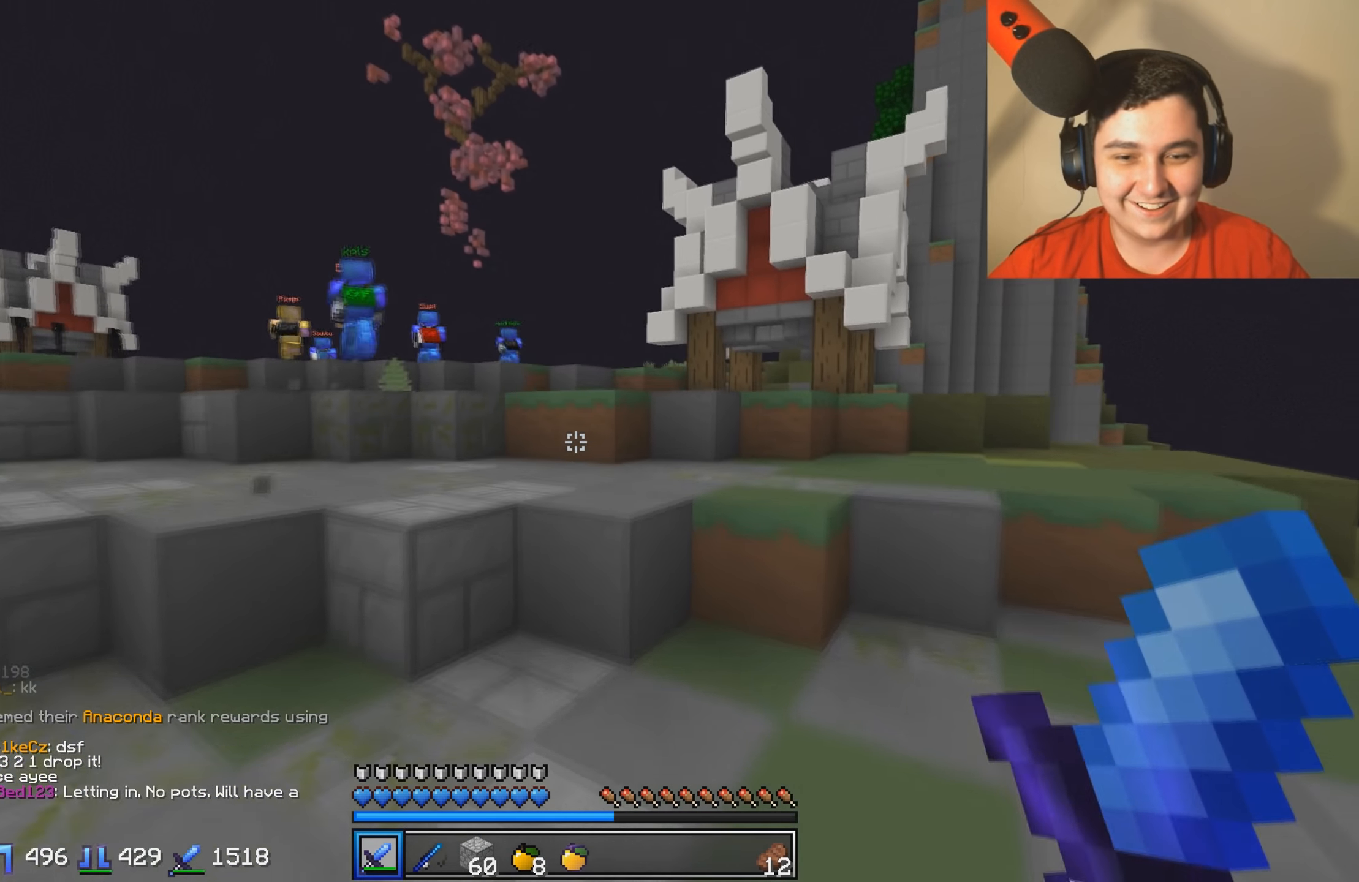
{"keys": ["w"], "events": []}
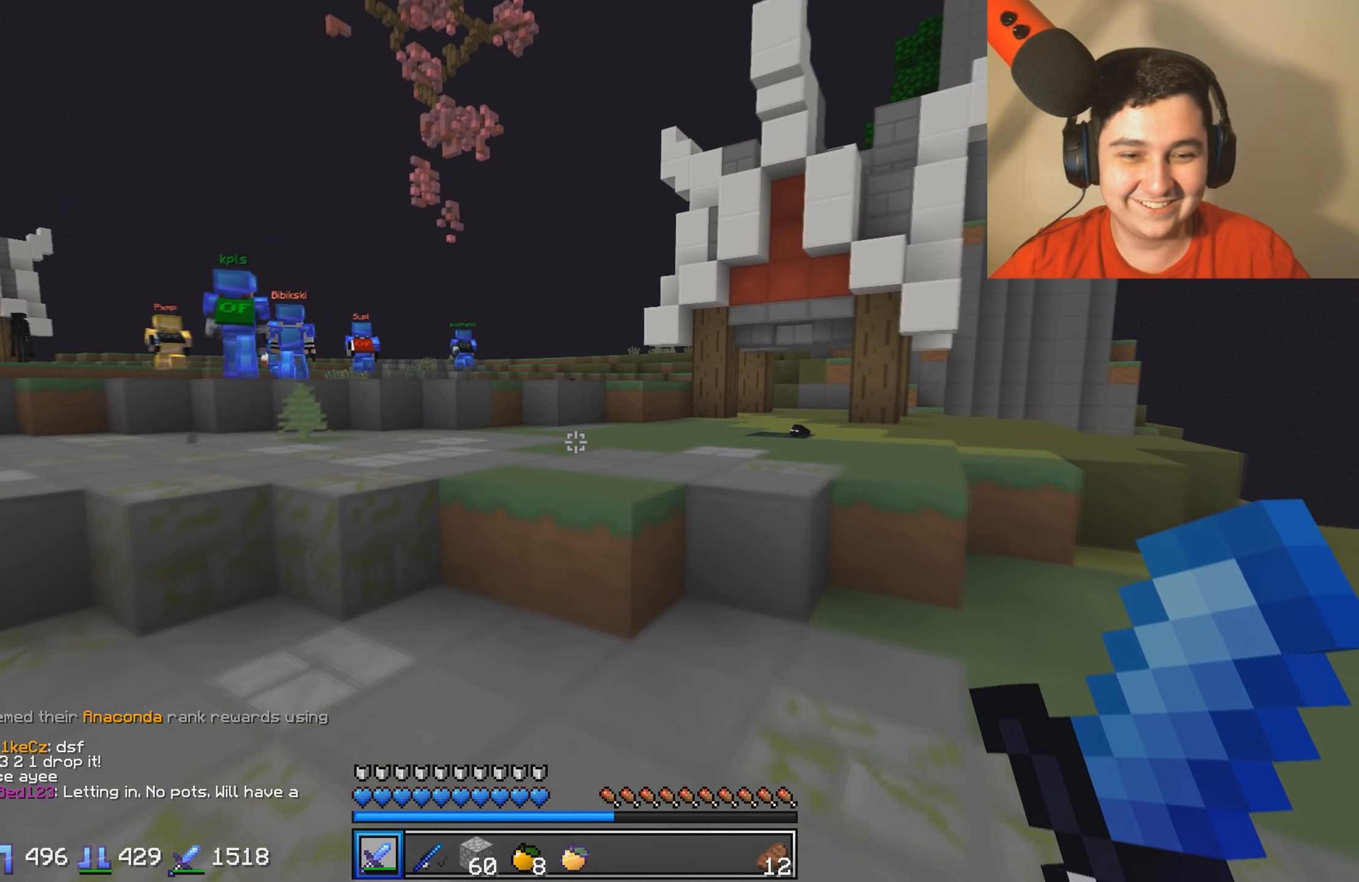
{"keys": ["w"], "events": []}
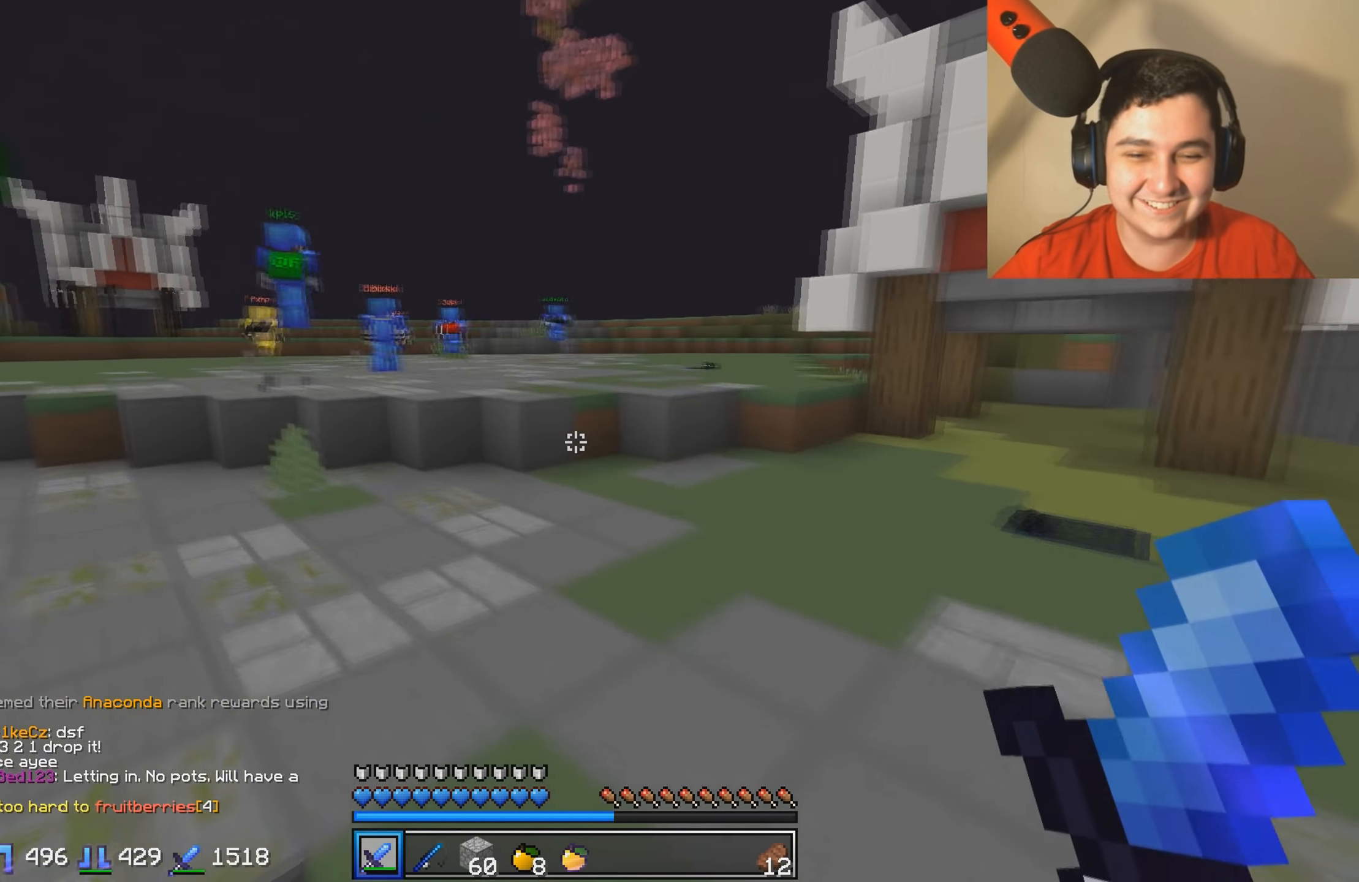
{"keys": ["w"], "events": []}
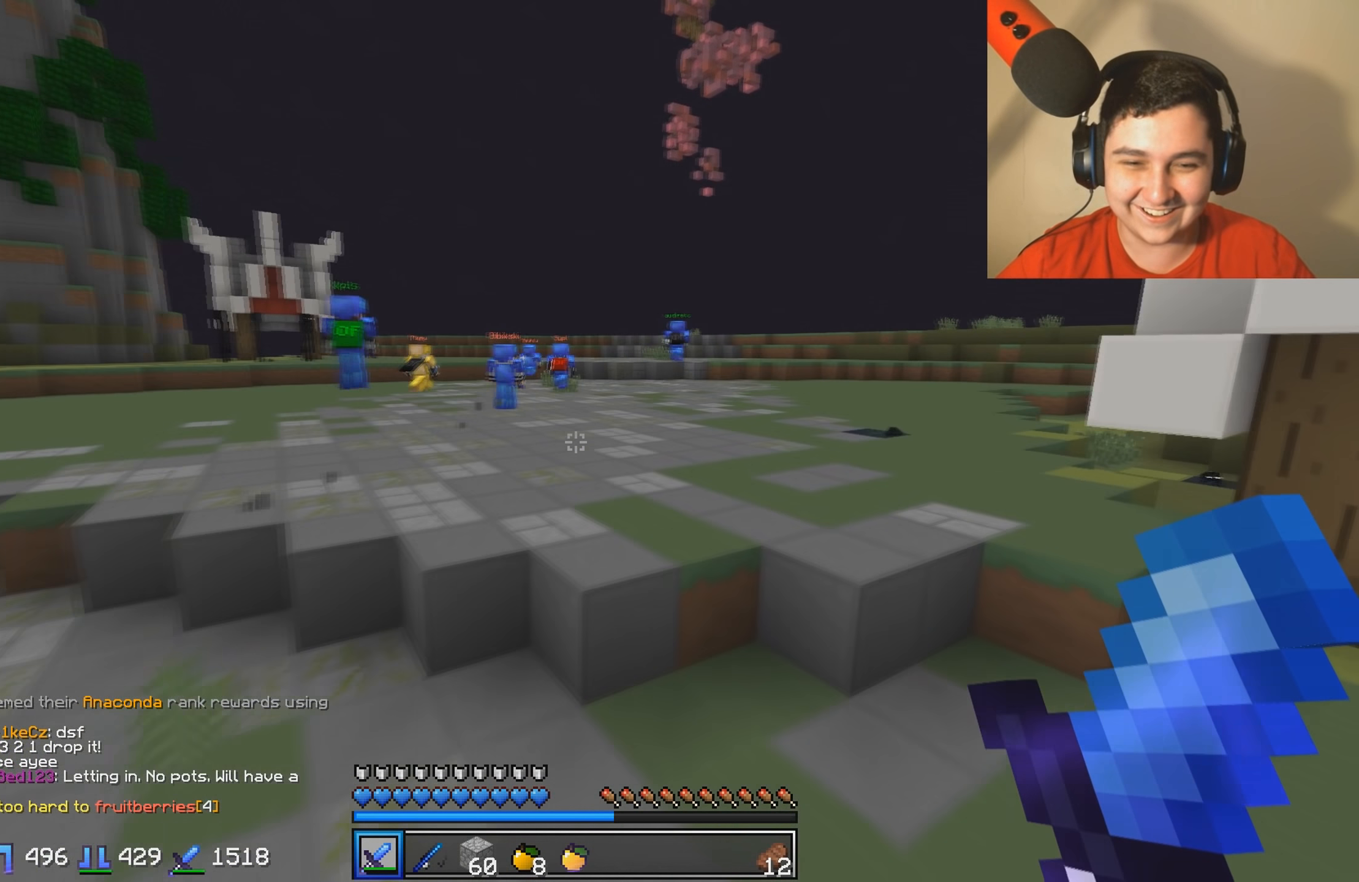
{"keys": ["w"], "events": [[50, "d", "down"], [267, "d", "up"]]}
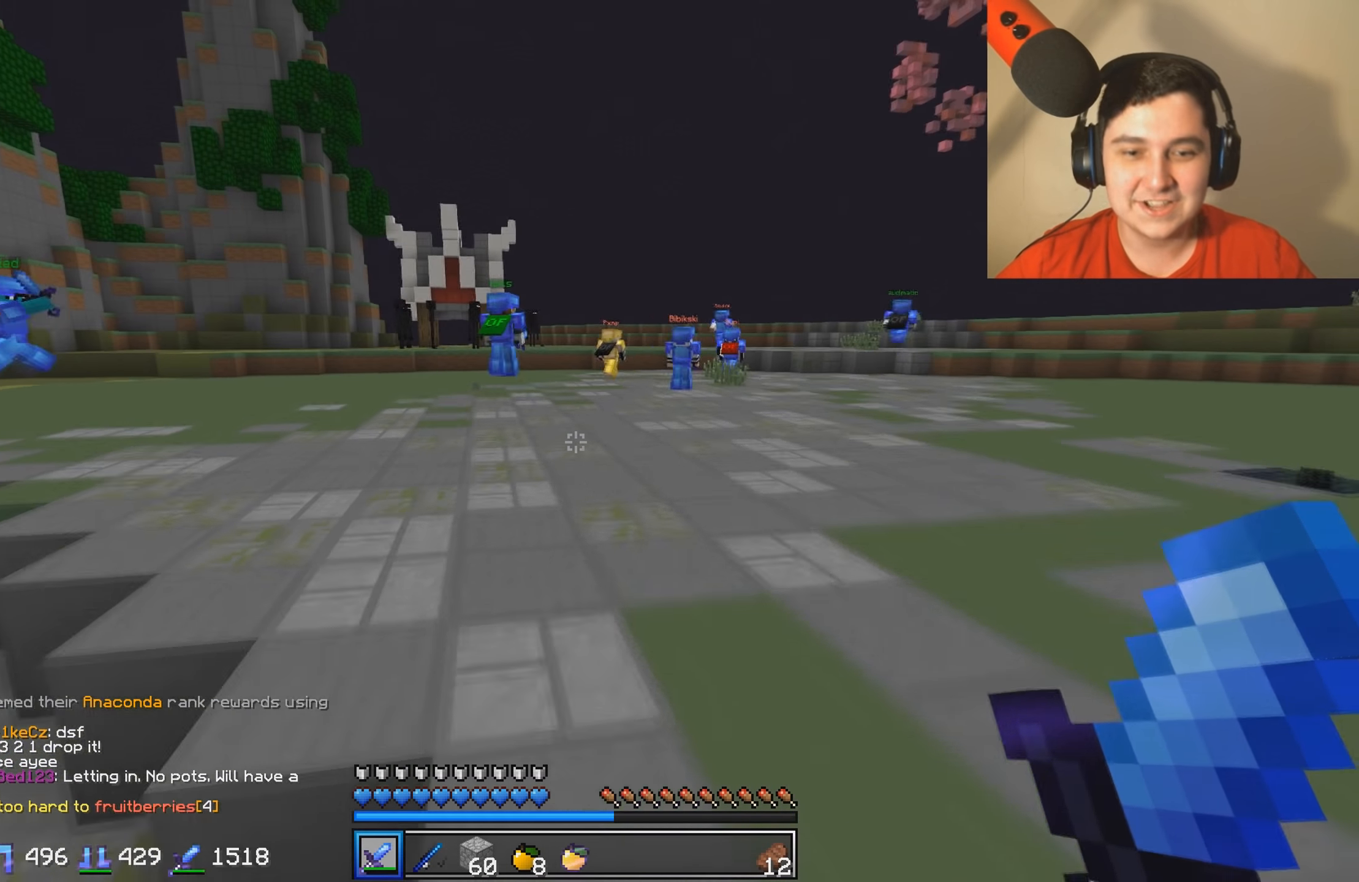
{"keys": ["w"], "events": []}
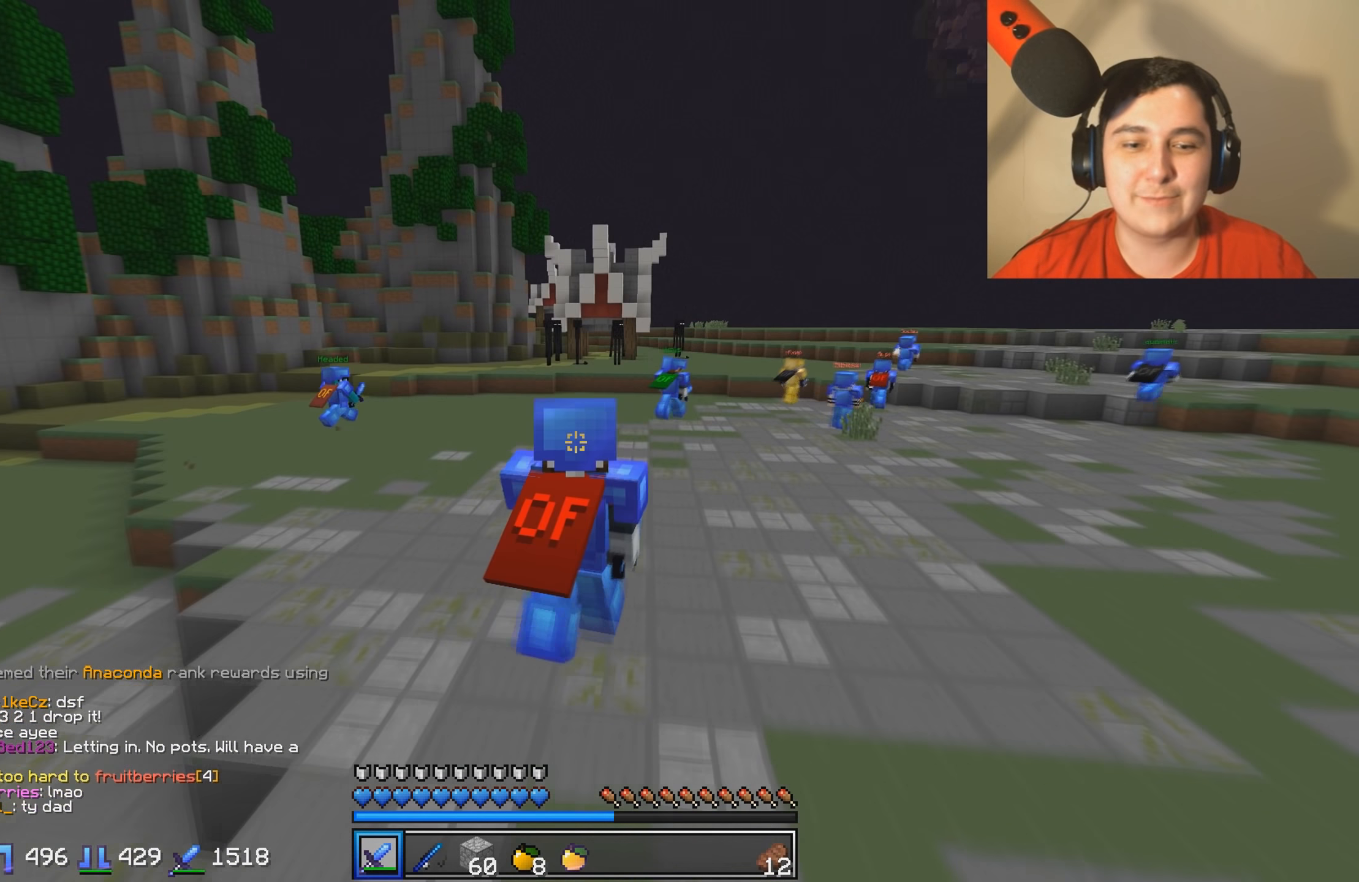
{"keys": ["w"], "events": []}
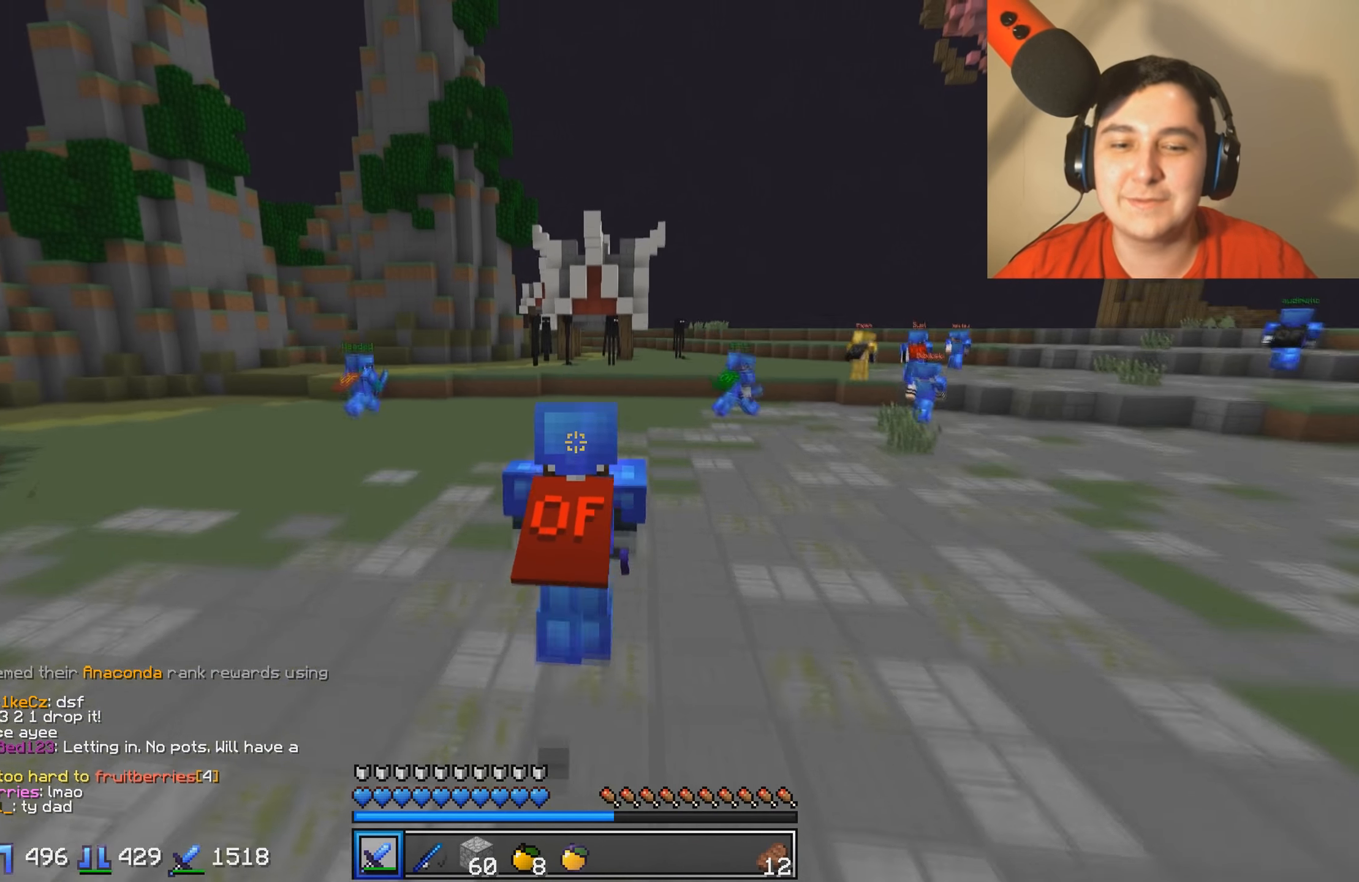
{"keys": ["w"], "events": []}
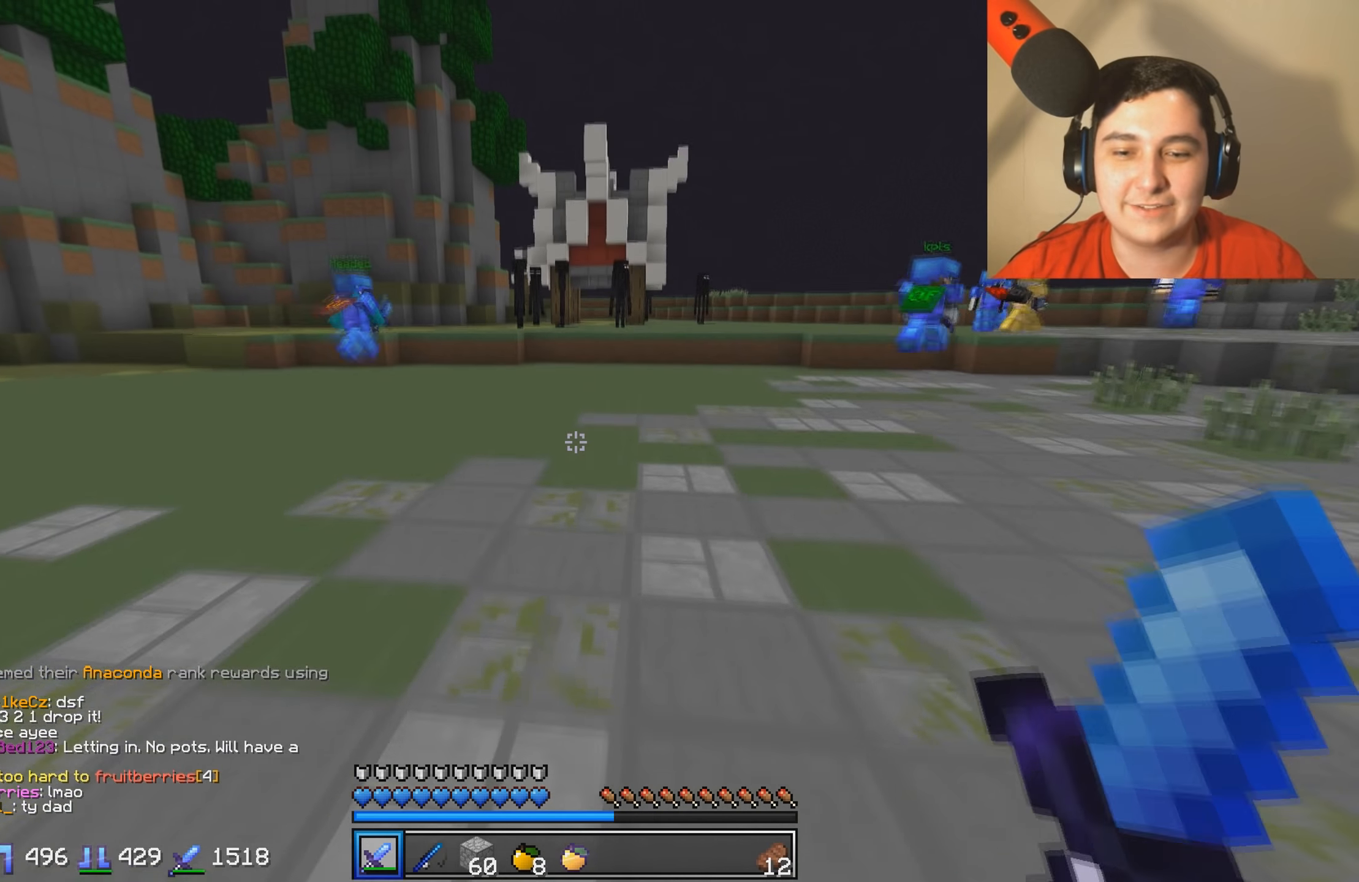
{"keys": ["w"], "events": []}
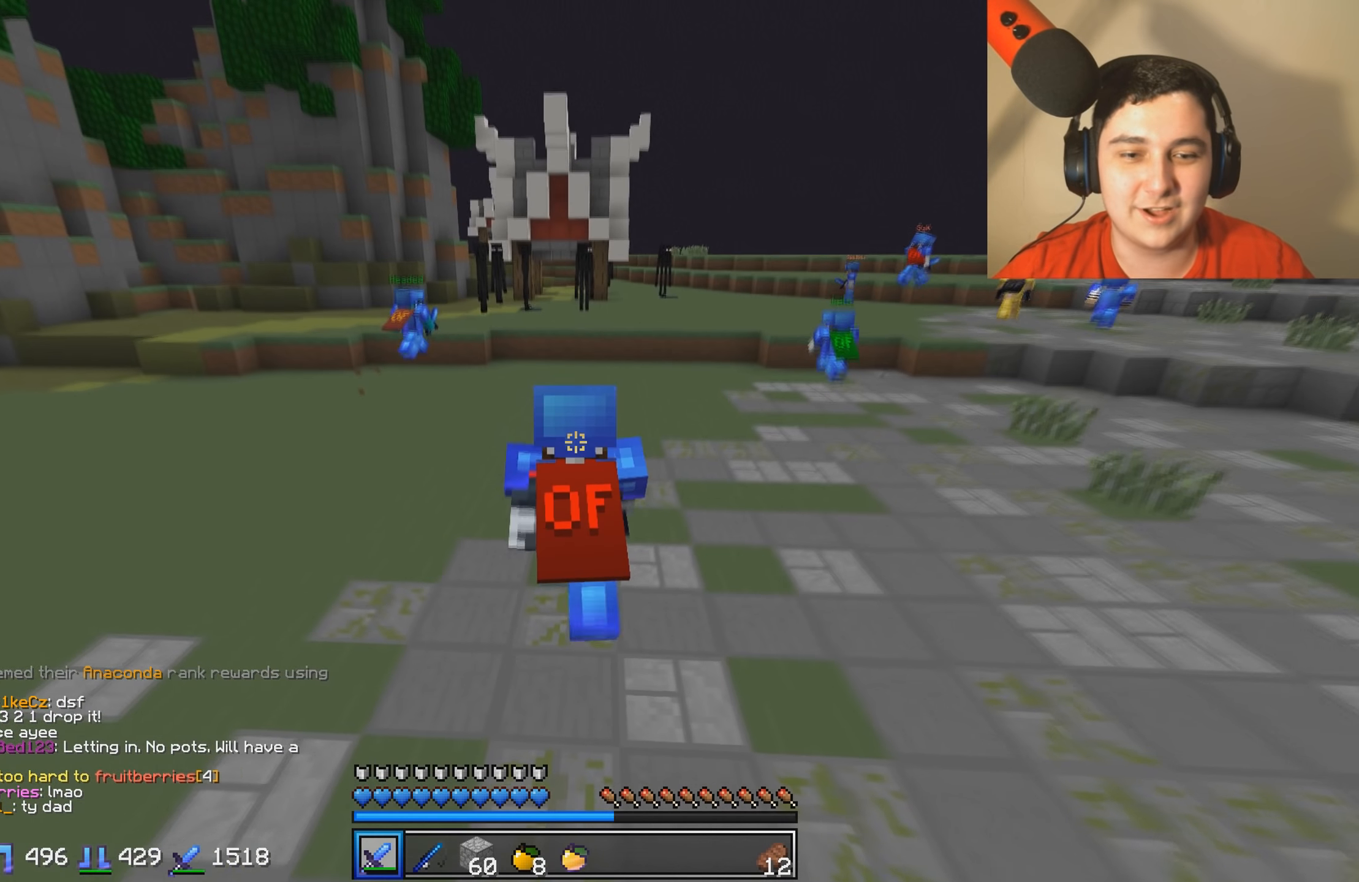
{"keys": ["w"], "events": []}
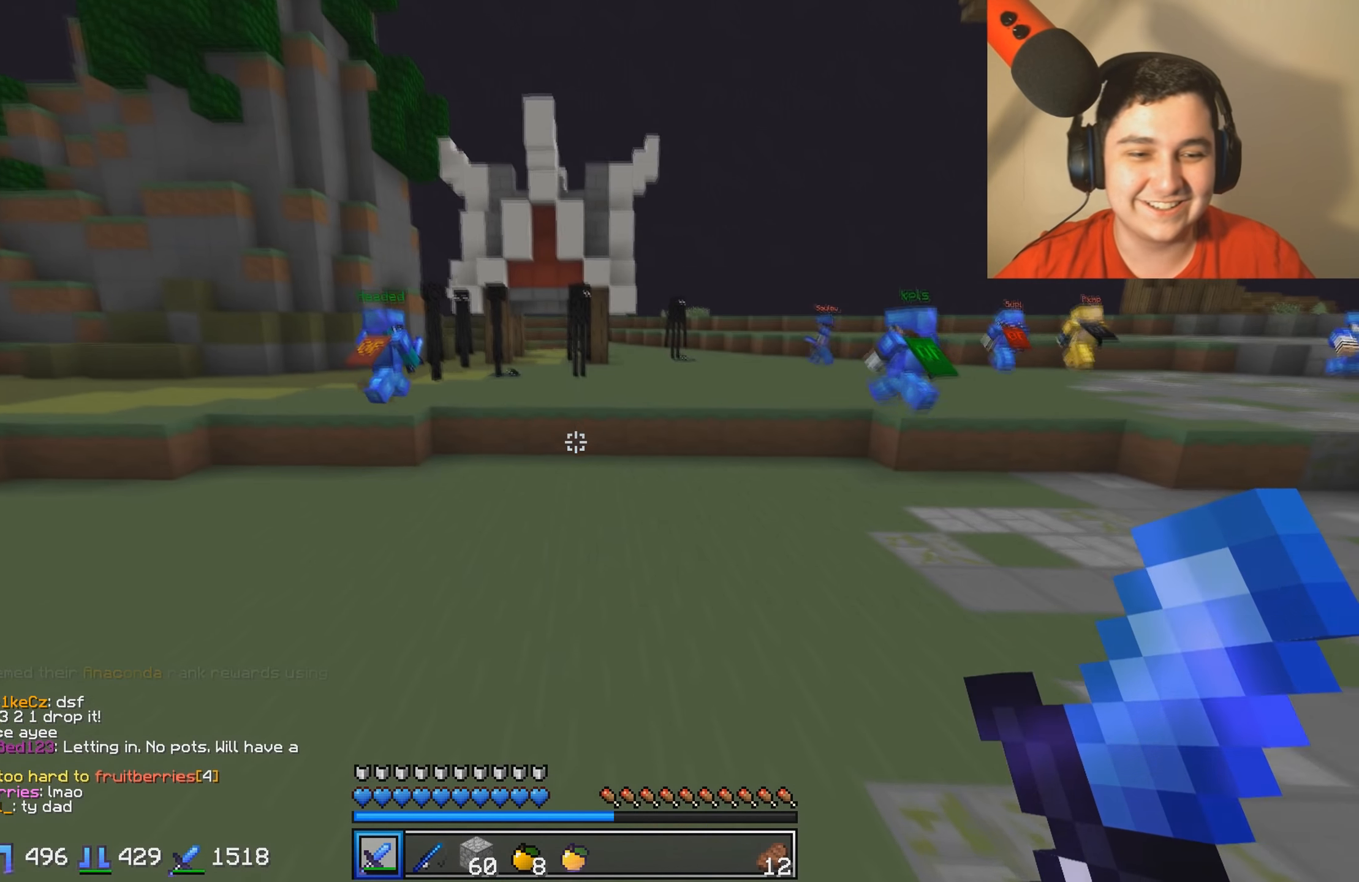
{"keys": ["w"], "events": []}
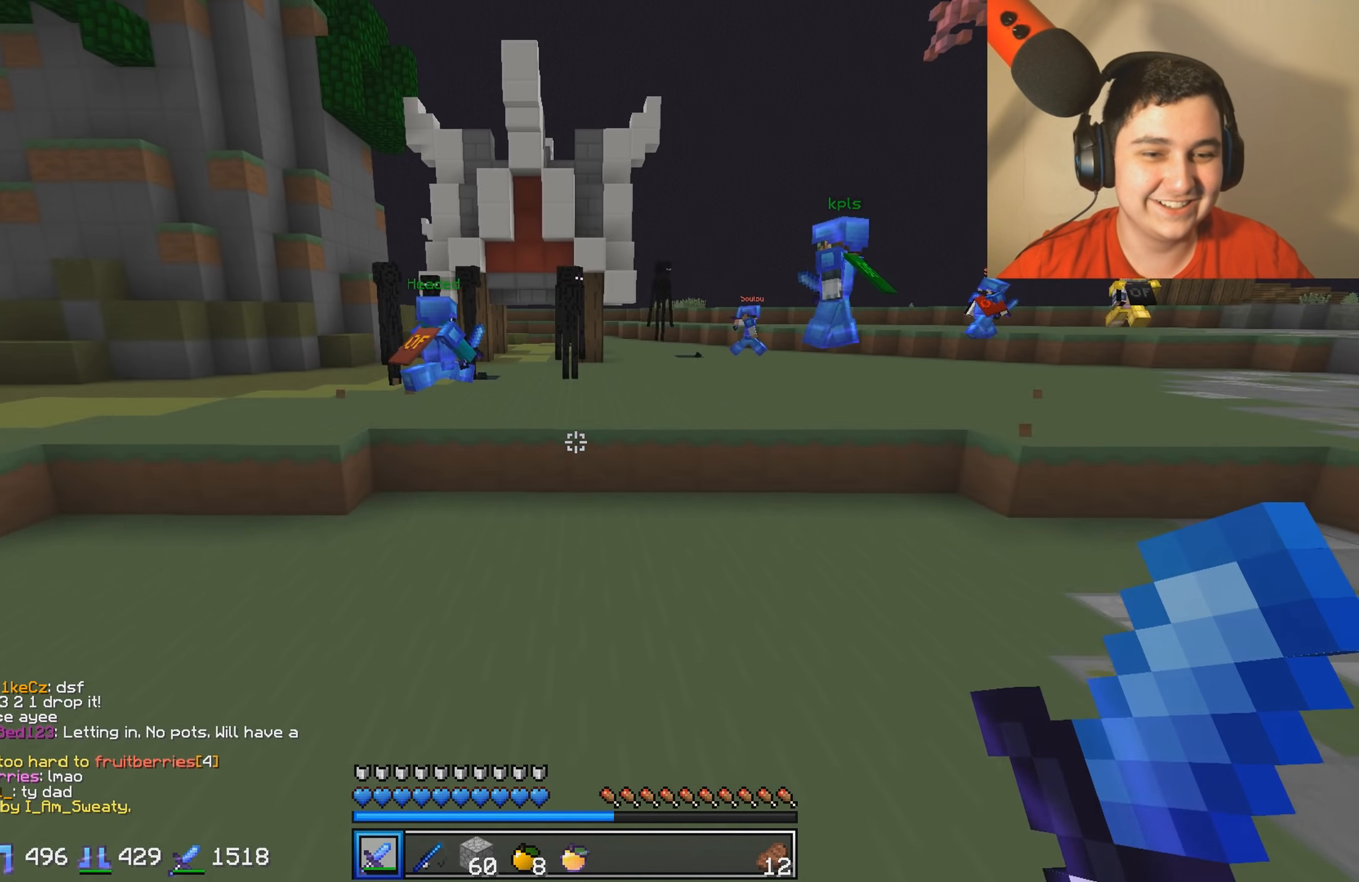
{"keys": ["w"], "events": []}
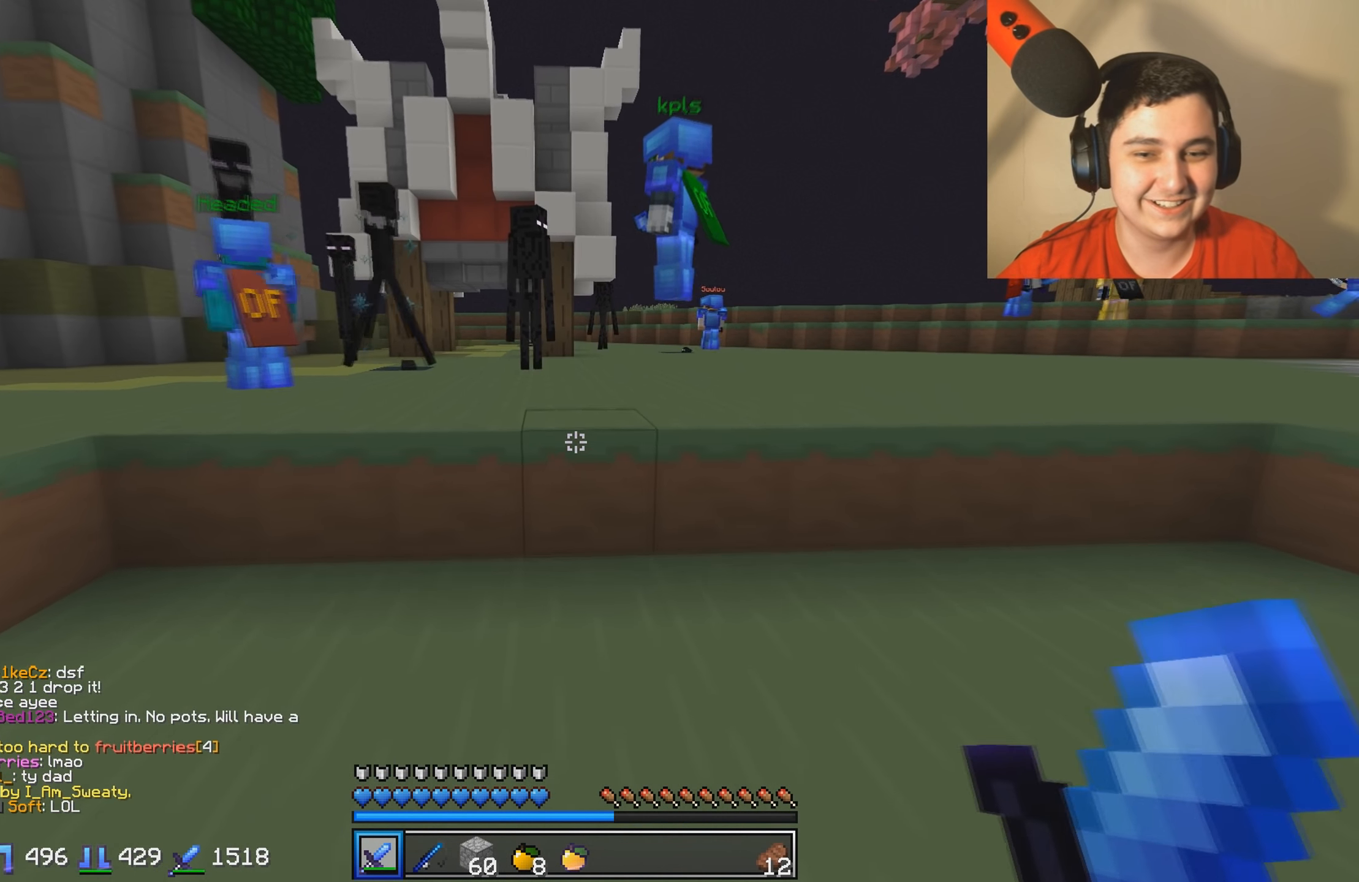
{"keys": ["w"], "events": []}
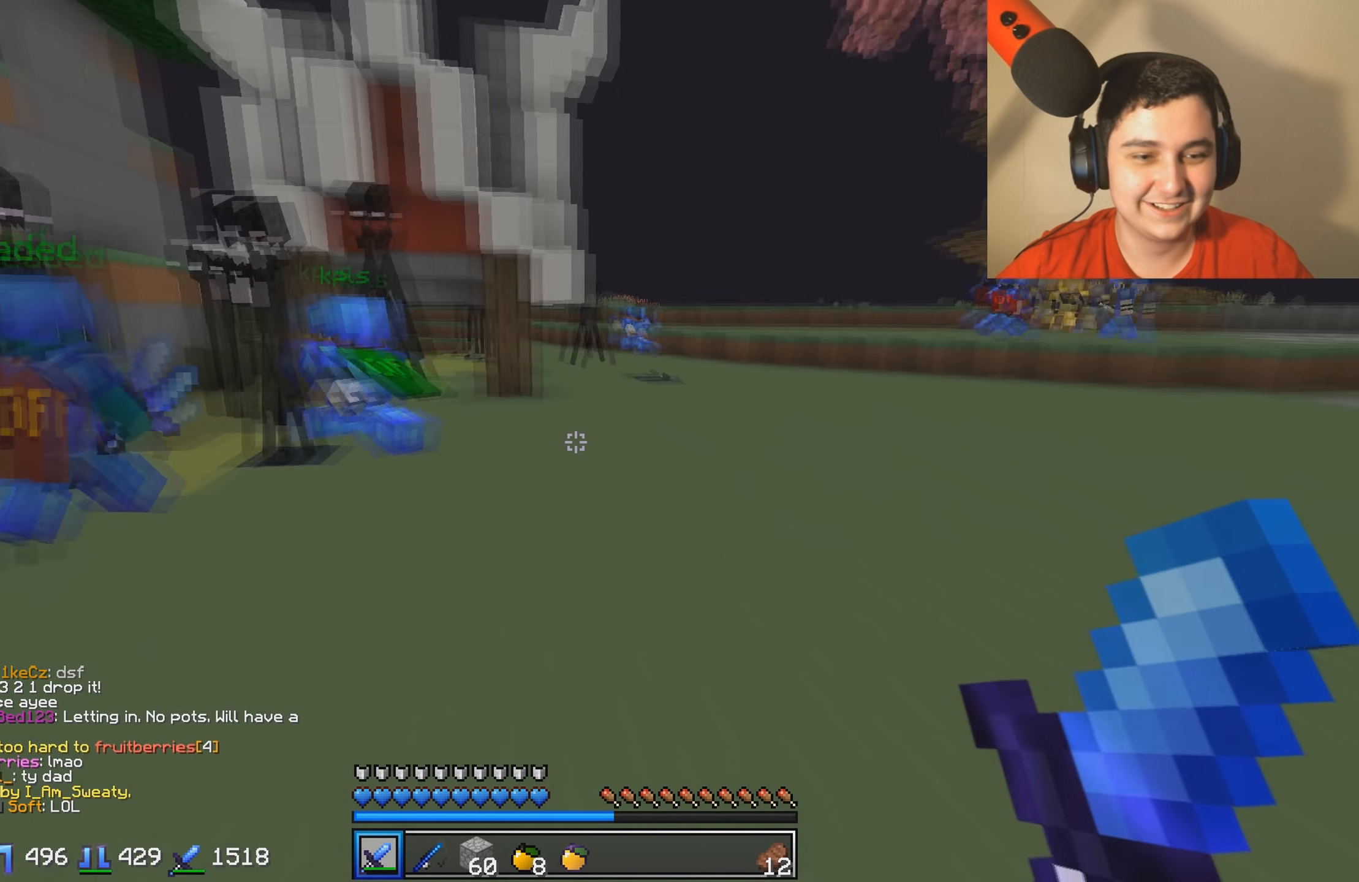
{"keys": ["w"], "events": []}
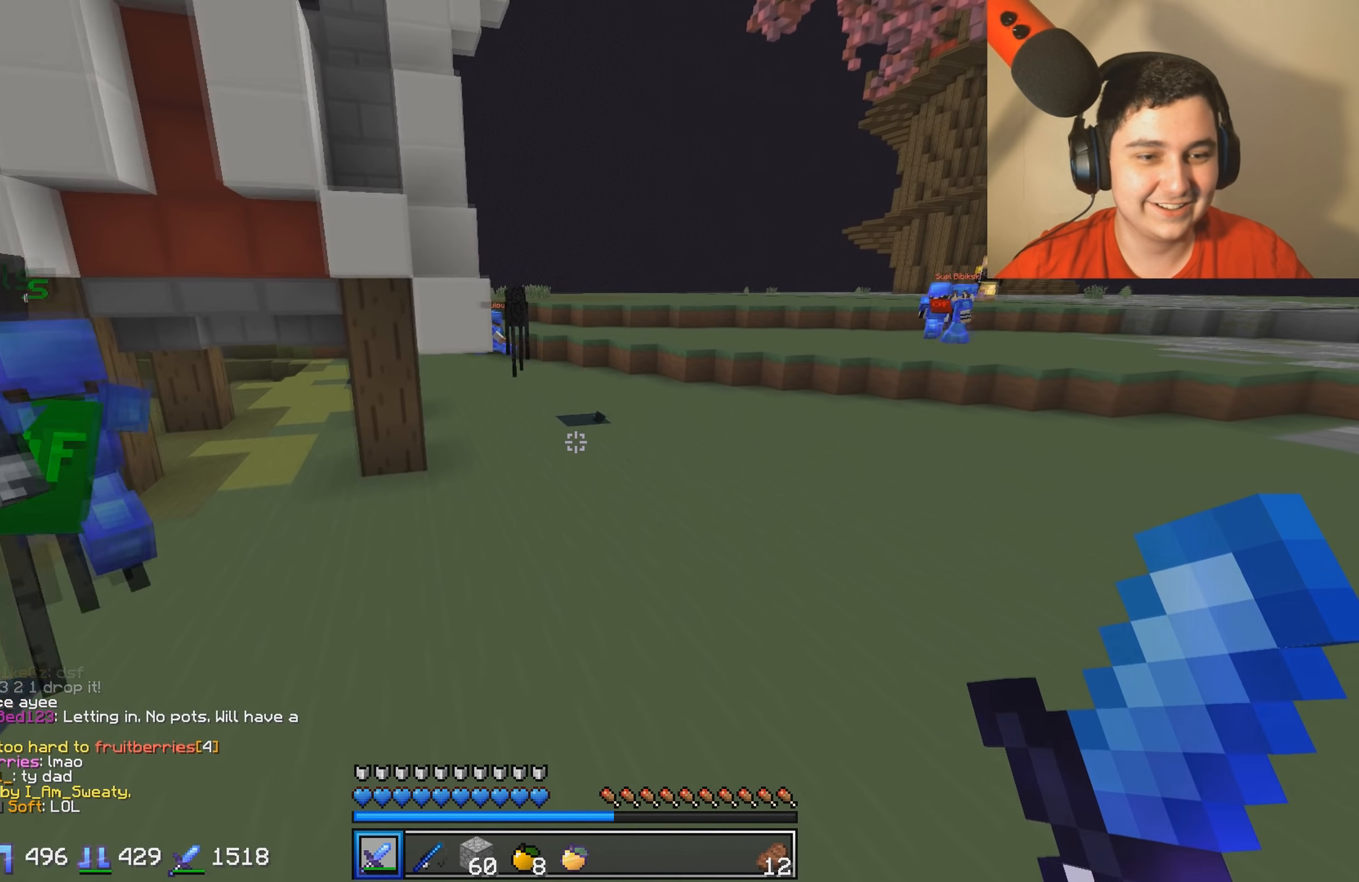
{"keys": ["w"], "events": []}
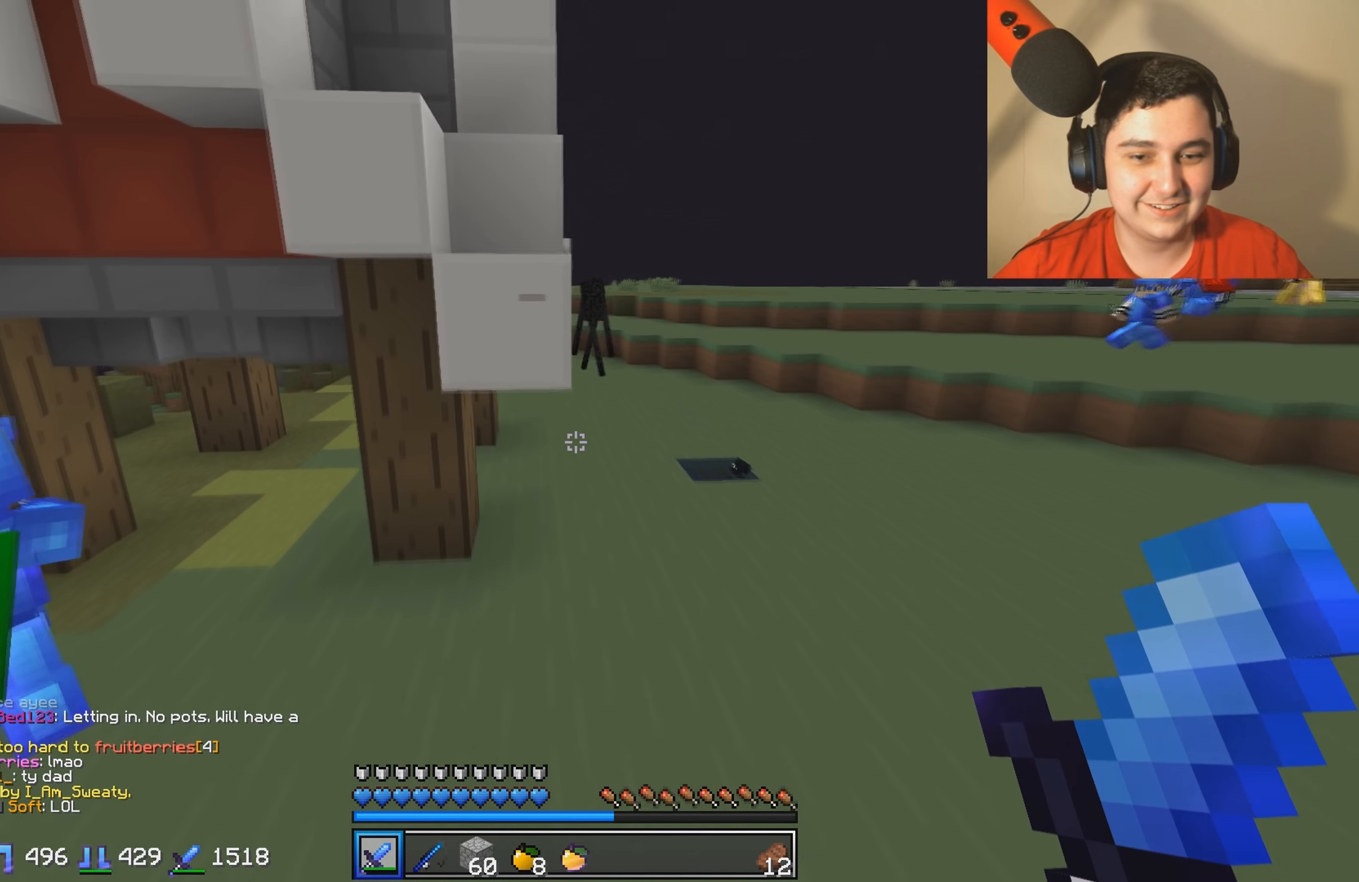
{"keys": ["w"], "events": []}
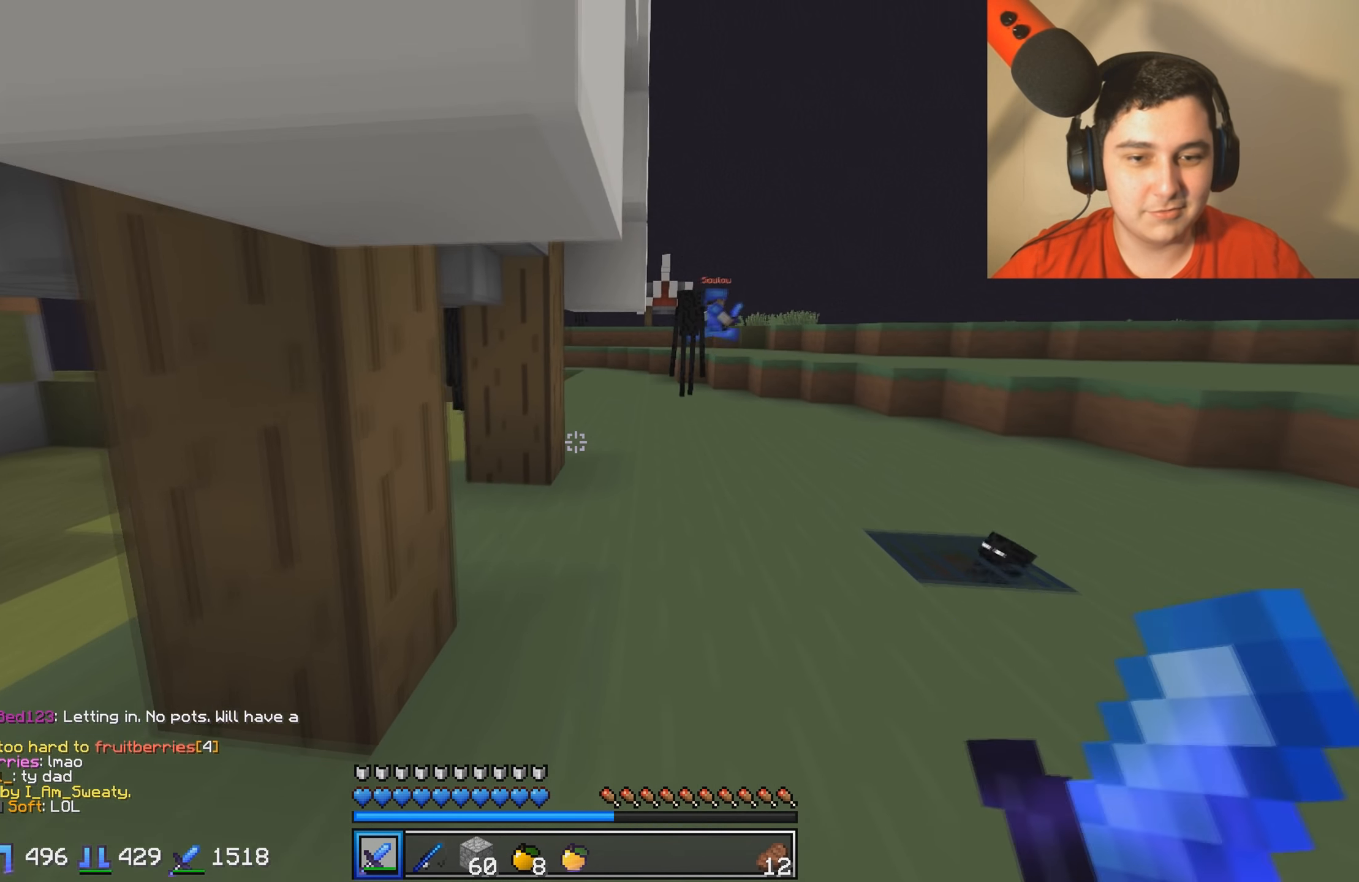
{"keys": ["w"], "events": []}